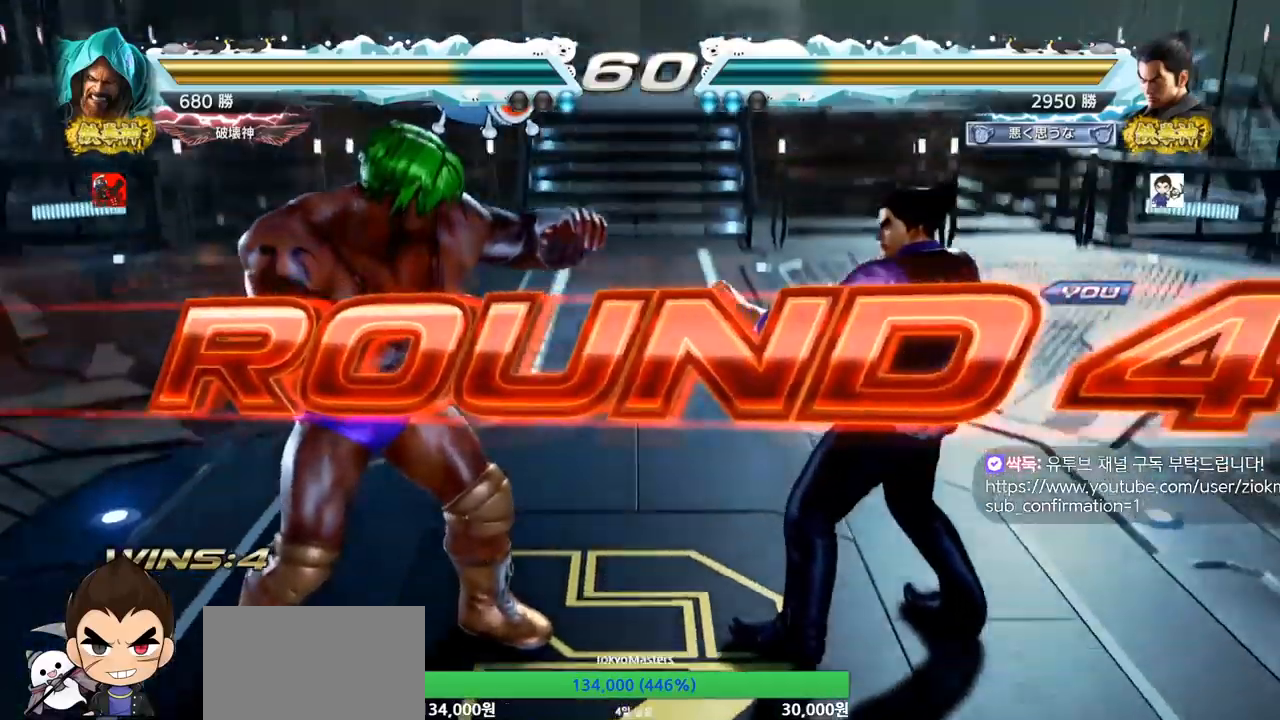
Gameplay with a controller (arcade stick); each line is a JSON object with the inputs held at the frame after it. "events" lists button and stick changes between this image and that frame as [ms after this image, input, new state], when the widget could be followed in between. Not read: L3 R3.
{"buttons": [], "left_stick": "center", "events": []}
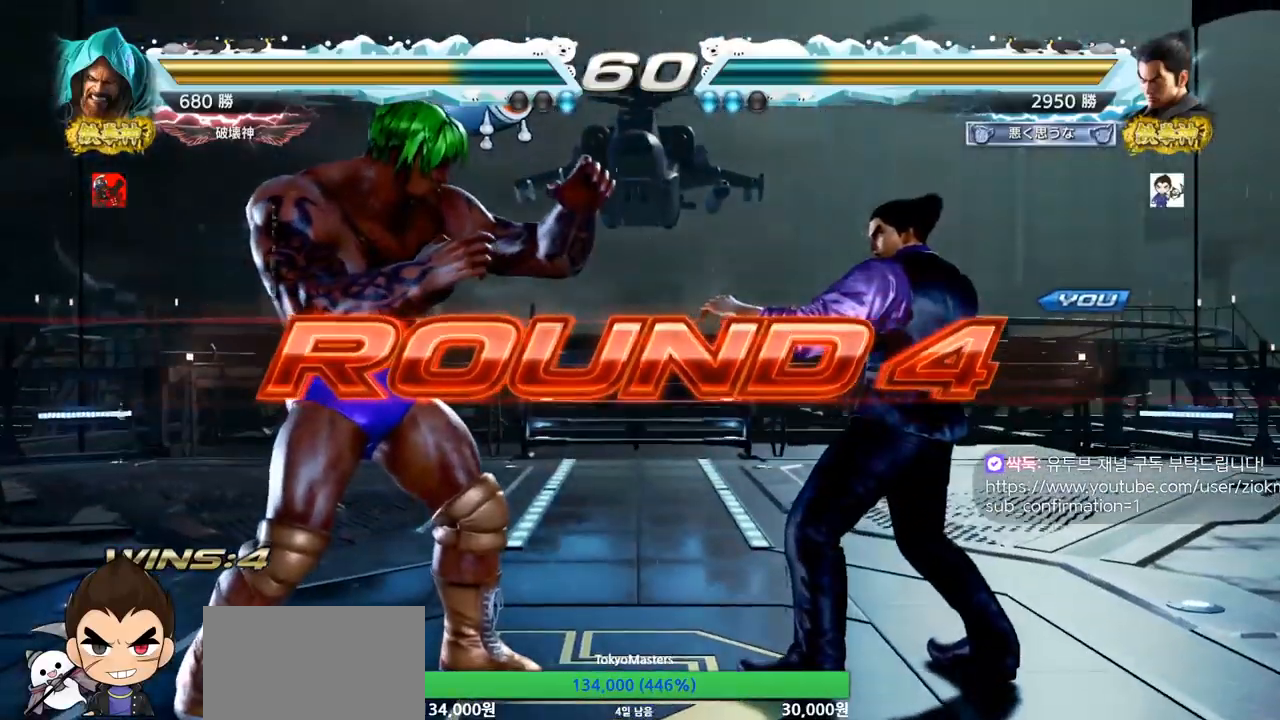
{"buttons": [], "left_stick": "center", "events": [[334, "SQUARE", "down"], [334, "TRIANGLE", "down"], [434, "SQUARE", "up"], [434, "TRIANGLE", "up"]]}
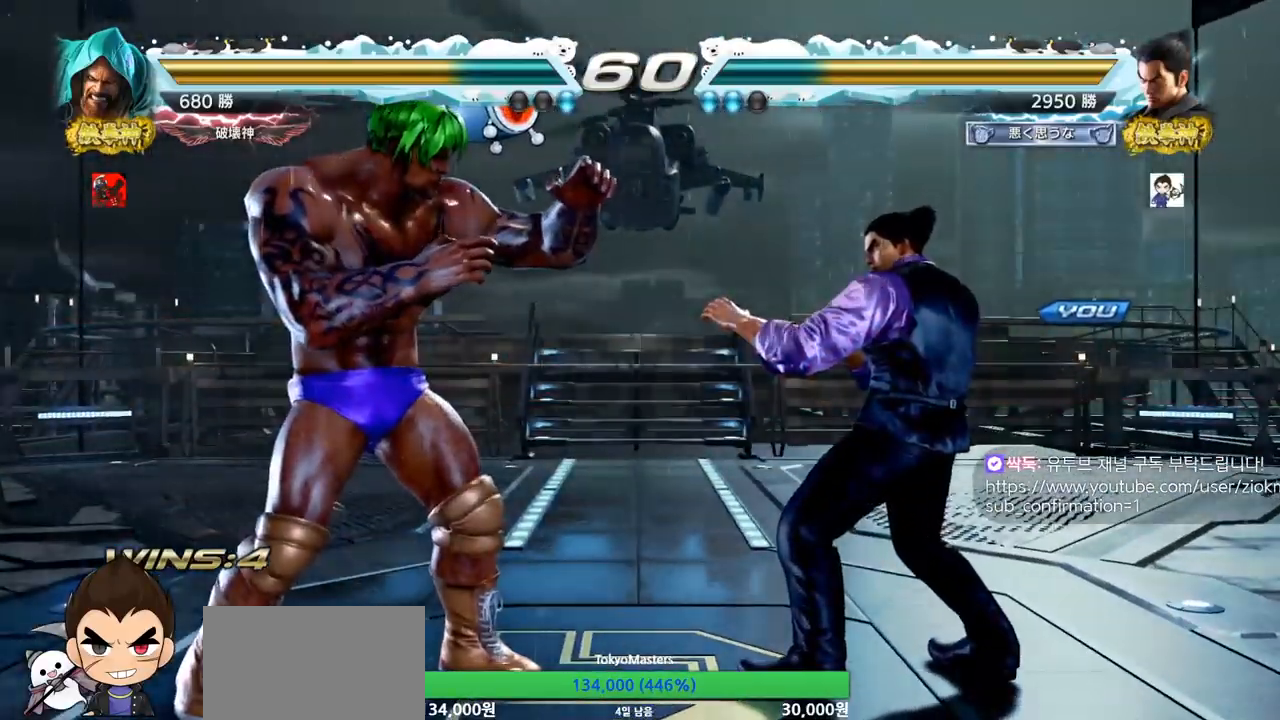
{"buttons": ["SQUARE", "TRIANGLE"], "left_stick": "center", "events": [[67, "SQUARE", "down"], [67, "TRIANGLE", "down"], [134, "TRIANGLE", "up"], [150, "SQUARE", "up"], [201, "SQUARE", "down"], [201, "TRIANGLE", "down"], [301, "TRIANGLE", "up"], [334, "SQUARE", "up"], [451, "TRIANGLE", "down"], [484, "SQUARE", "down"]]}
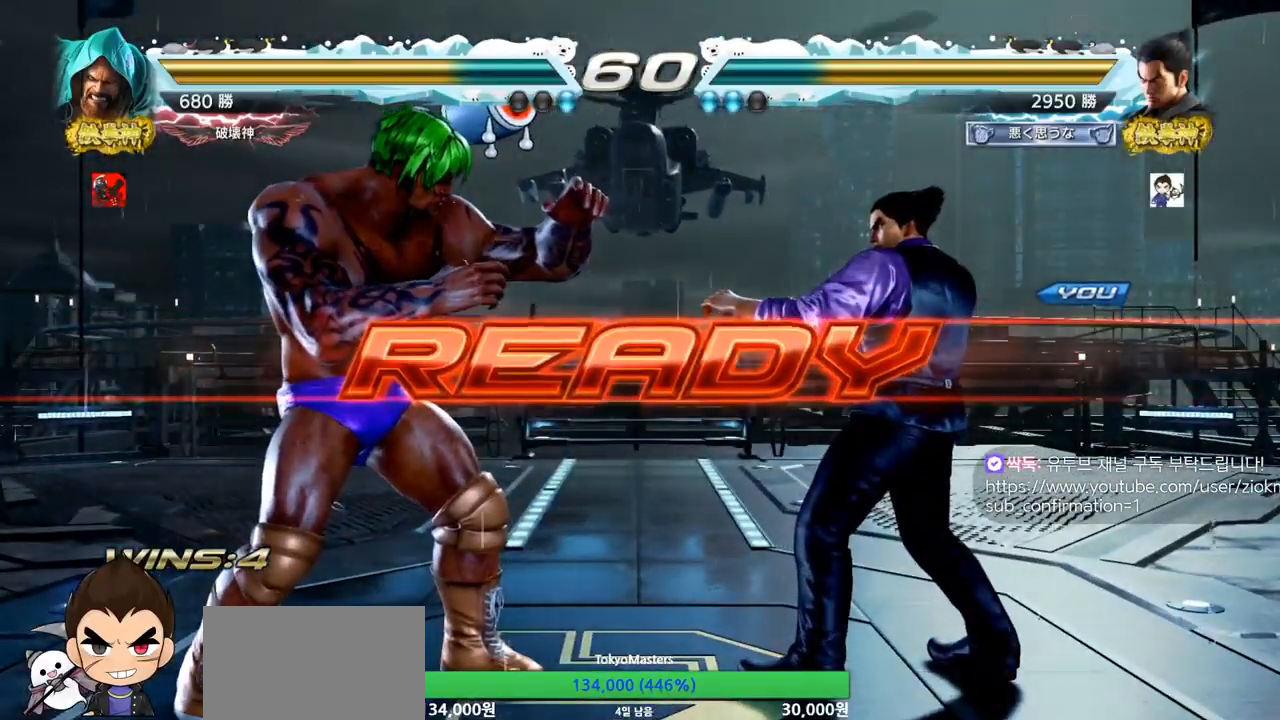
{"buttons": ["SQUARE", "TRIANGLE"], "left_stick": "center", "events": [[17, "SQUARE", "up"], [50, "TRIANGLE", "up"], [83, "TRIANGLE", "down"], [100, "SQUARE", "down"], [133, "SQUARE", "up"], [250, "SQUARE", "down"], [334, "TRIANGLE", "up"], [350, "left_stick", "down"], [367, "TRIANGLE", "down"], [400, "SQUARE", "up"], [417, "TRIANGLE", "up"], [450, "SQUARE", "down"], [450, "TRIANGLE", "down"], [500, "left_stick", "center"]]}
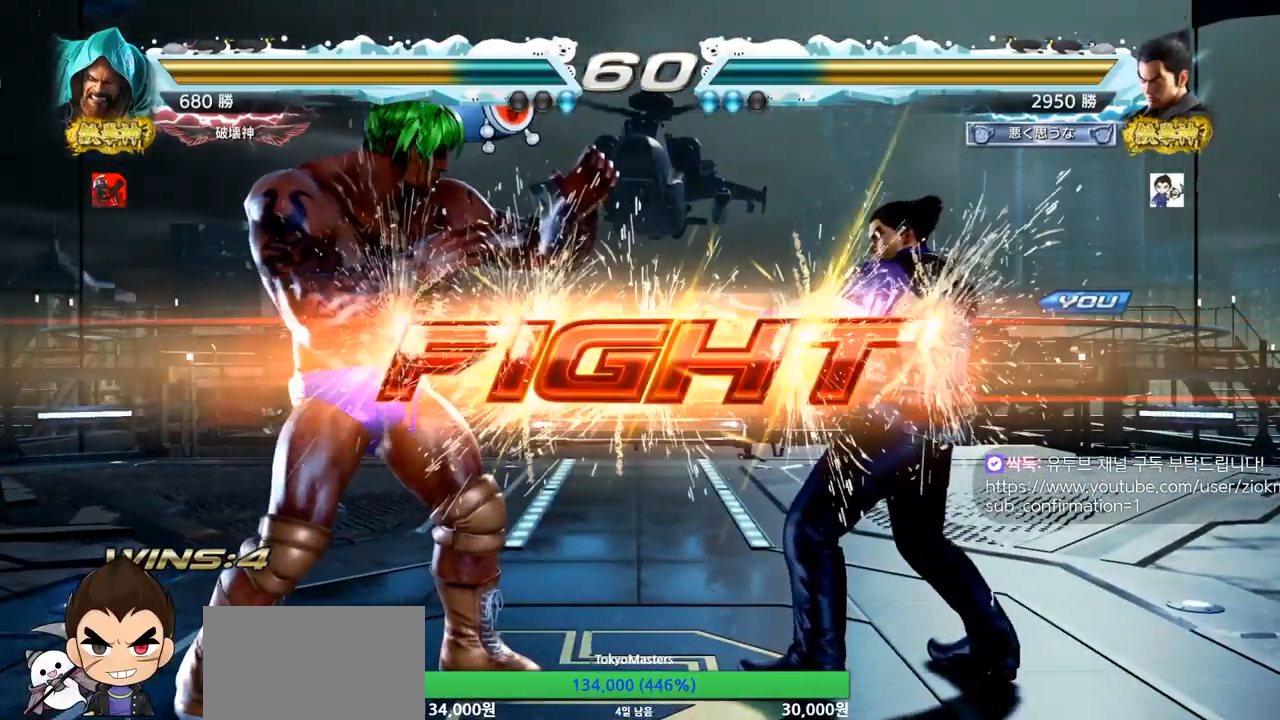
{"buttons": [], "left_stick": "left", "events": [[84, "SQUARE", "up"], [117, "TRIANGLE", "up"], [201, "left_stick", "left"], [267, "SQUARE", "down"], [351, "TRIANGLE", "down"], [384, "SQUARE", "up"], [417, "TRIANGLE", "up"]]}
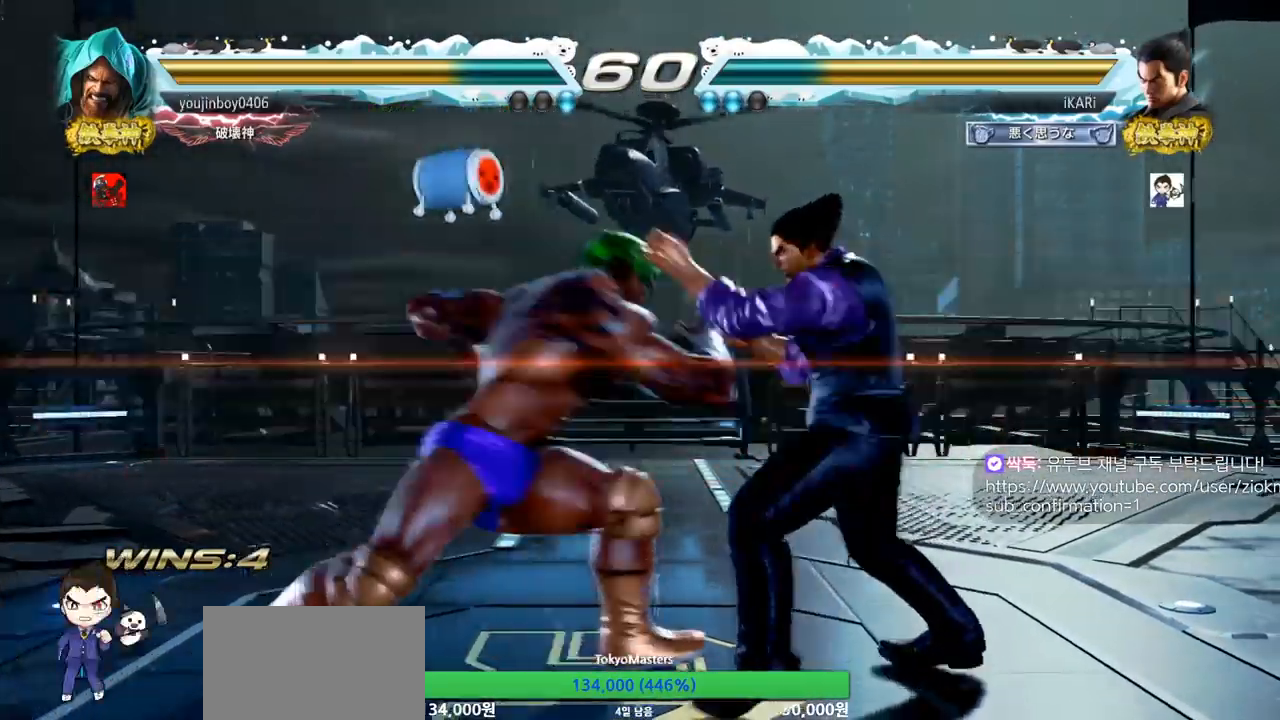
{"buttons": [], "left_stick": "center", "events": [[334, "left_stick", "center"]]}
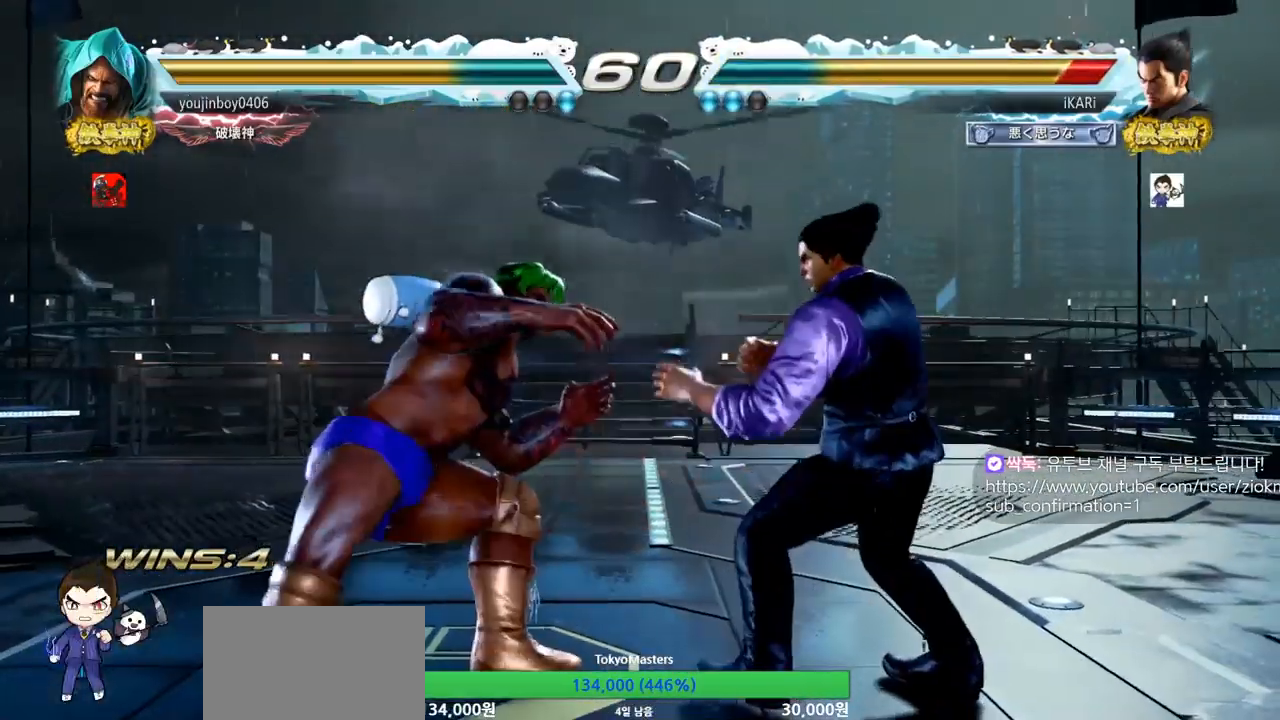
{"buttons": ["CROSS"], "left_stick": "down-right", "events": [[50, "SQUARE", "down"], [84, "SQUARE", "up"], [467, "left_stick", "down-right"], [484, "CROSS", "down"]]}
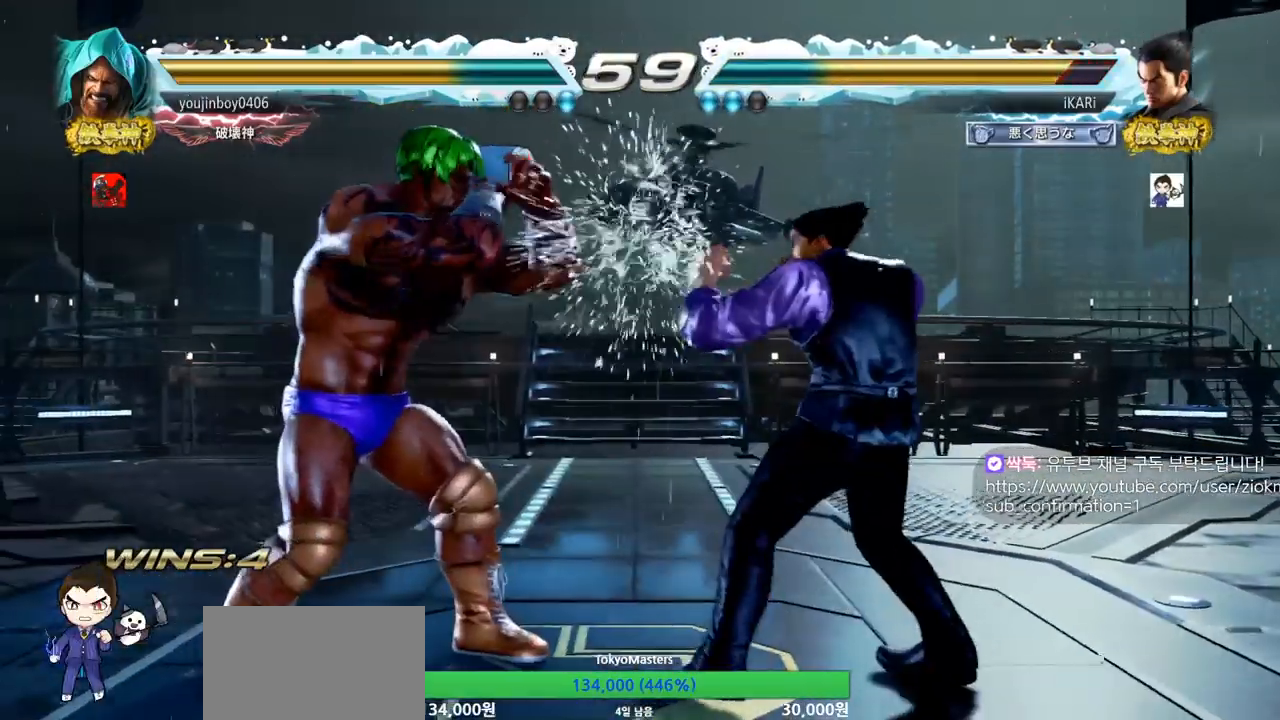
{"buttons": ["CIRCLE"], "left_stick": "left", "events": [[50, "CROSS", "up"], [117, "left_stick", "center"], [183, "CIRCLE", "down"], [434, "left_stick", "left"]]}